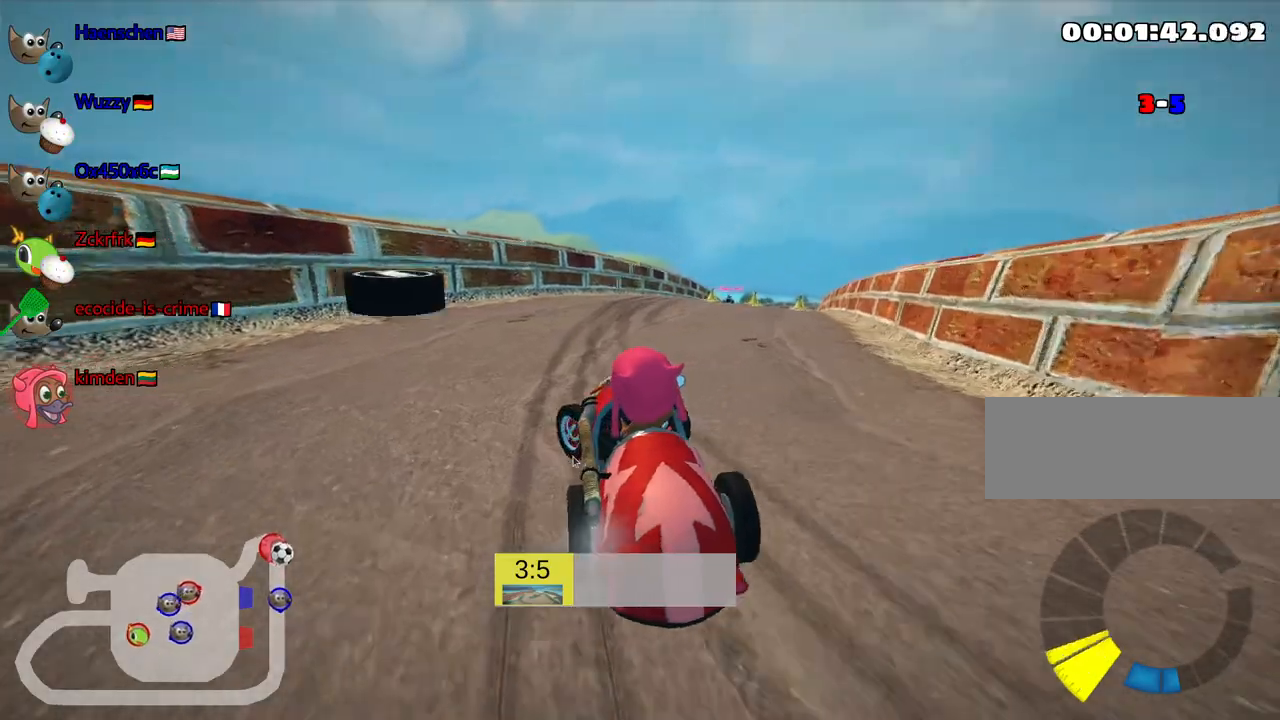
Gameplay with keyboard; each line is a JSON object with the keys held at the frame after it. "events" lists presses ("down") and releases ("up") of "down", "fire", "flag", "left", "look", "nitro", "right", "skid" and "up" between this image and that frame as [ms after this image, input, new state], when the widget could be followed in between. No other keys are recorded. Mouse input is not recorded. Key names are as the overlay labels them; some are game actions (e.g. jump) rather than physical keys.
{"keys": ["right", "skid", "up"], "events": [[67, "nitro", "down"], [150, "left", "up"], [150, "nitro", "up"], [317, "skid", "down"], [350, "right", "down"]]}
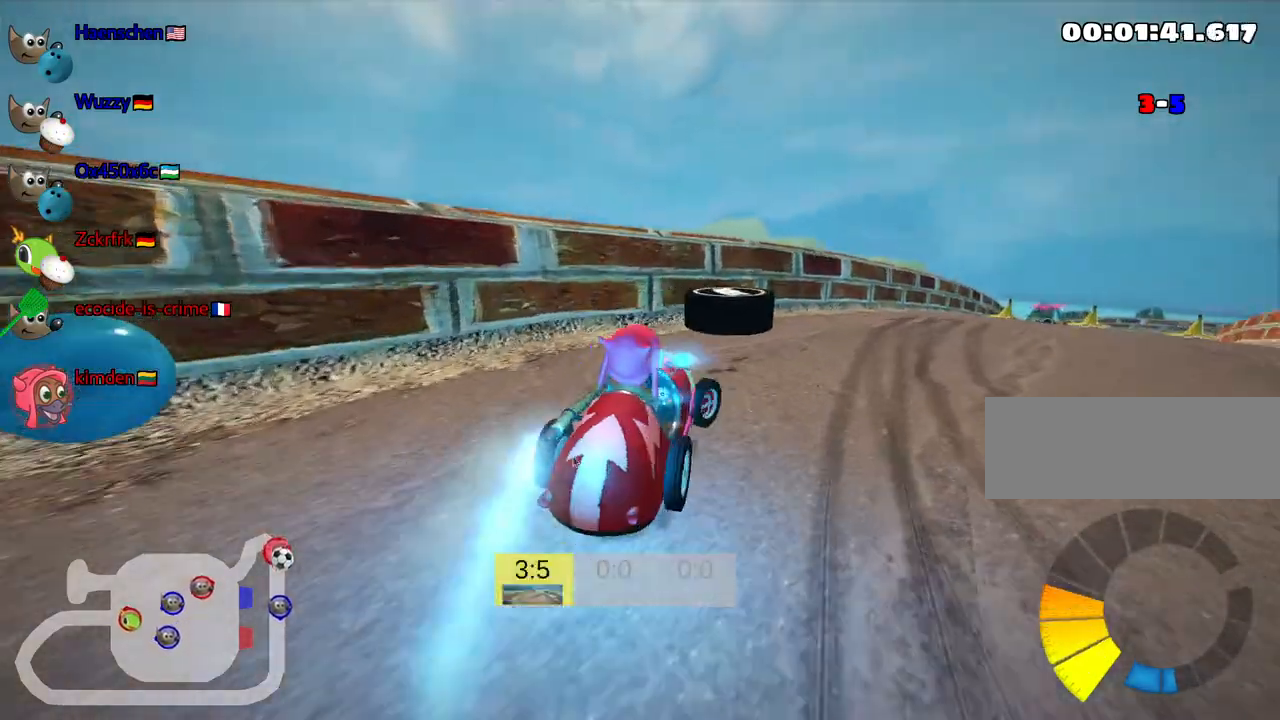
{"keys": ["left", "skid", "up"], "events": [[400, "right", "up"], [433, "left", "down"]]}
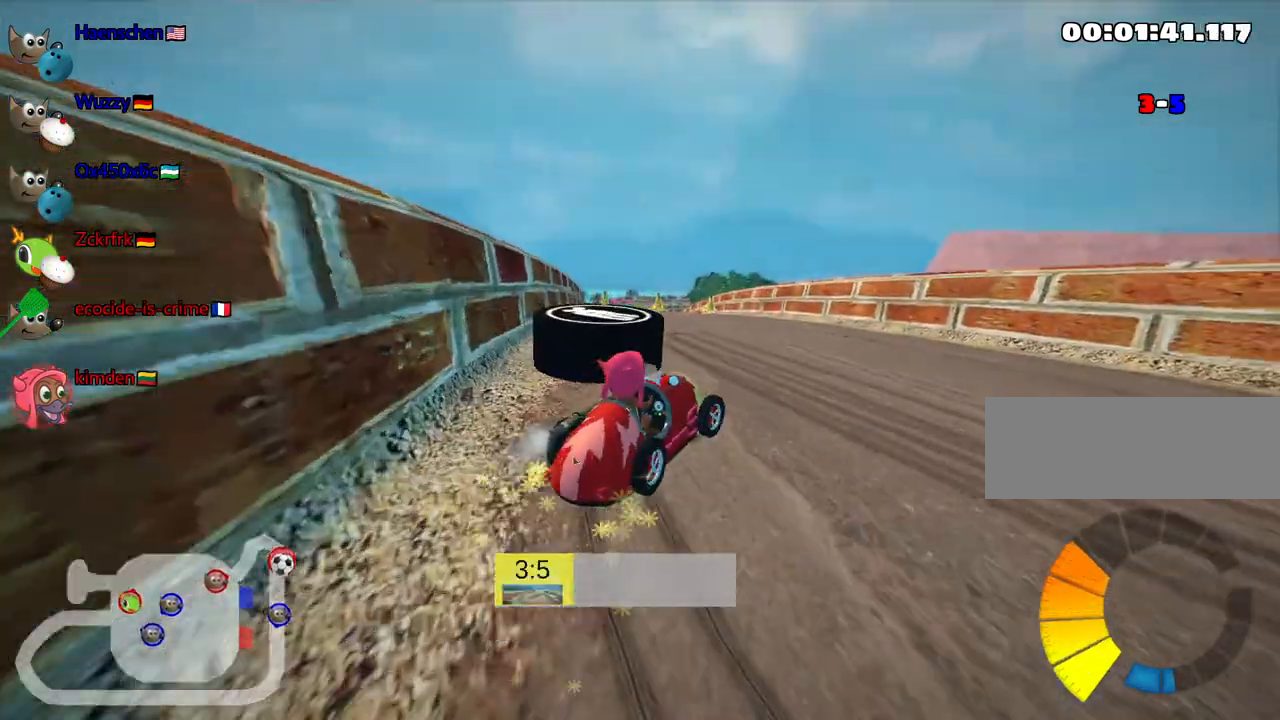
{"keys": ["up"], "events": [[117, "skid", "up"], [250, "left", "up"]]}
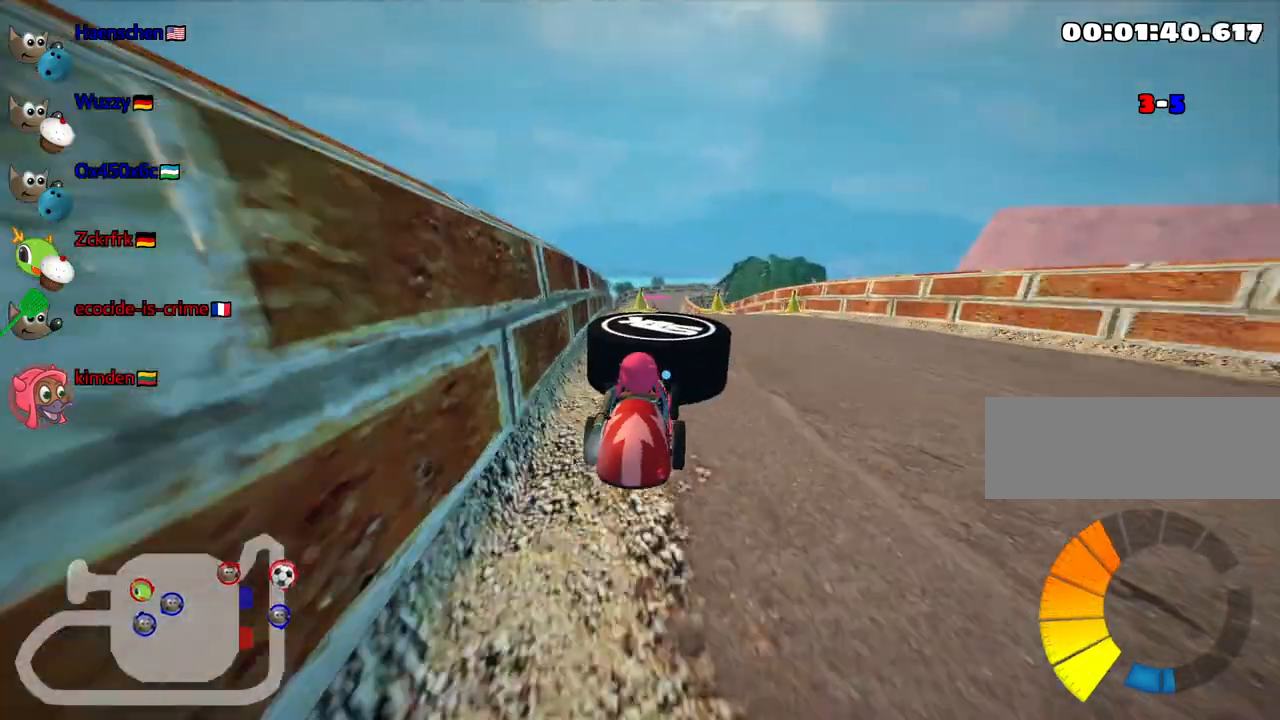
{"keys": ["right", "up"], "events": [[233, "right", "down"], [333, "right", "up"], [450, "right", "down"]]}
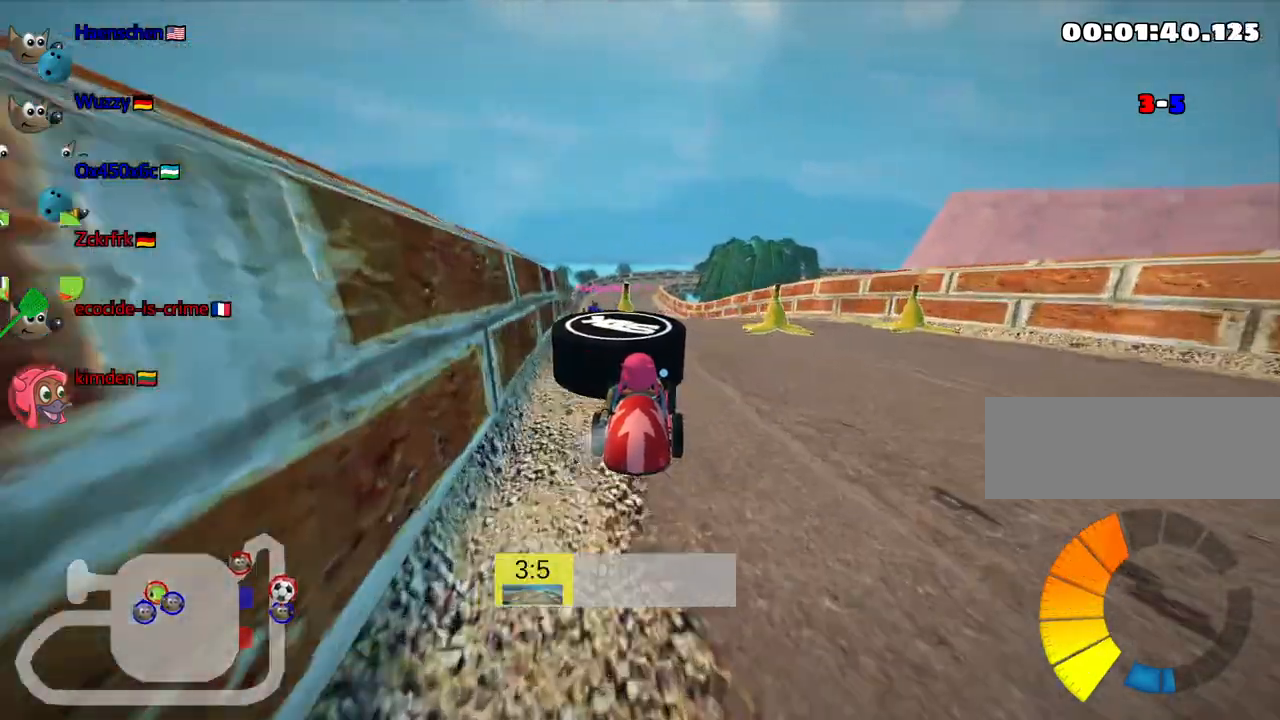
{"keys": ["left", "up"], "events": [[133, "right", "up"], [300, "left", "down"]]}
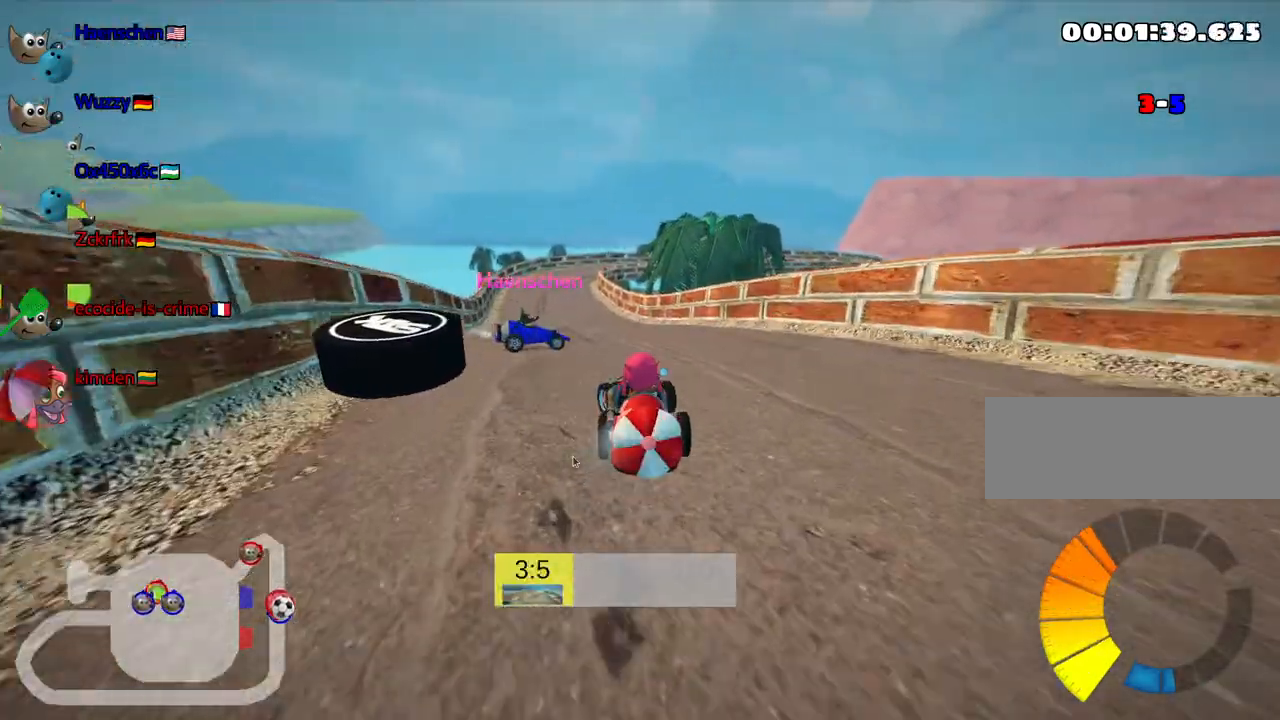
{"keys": ["up"], "events": [[150, "left", "up"]]}
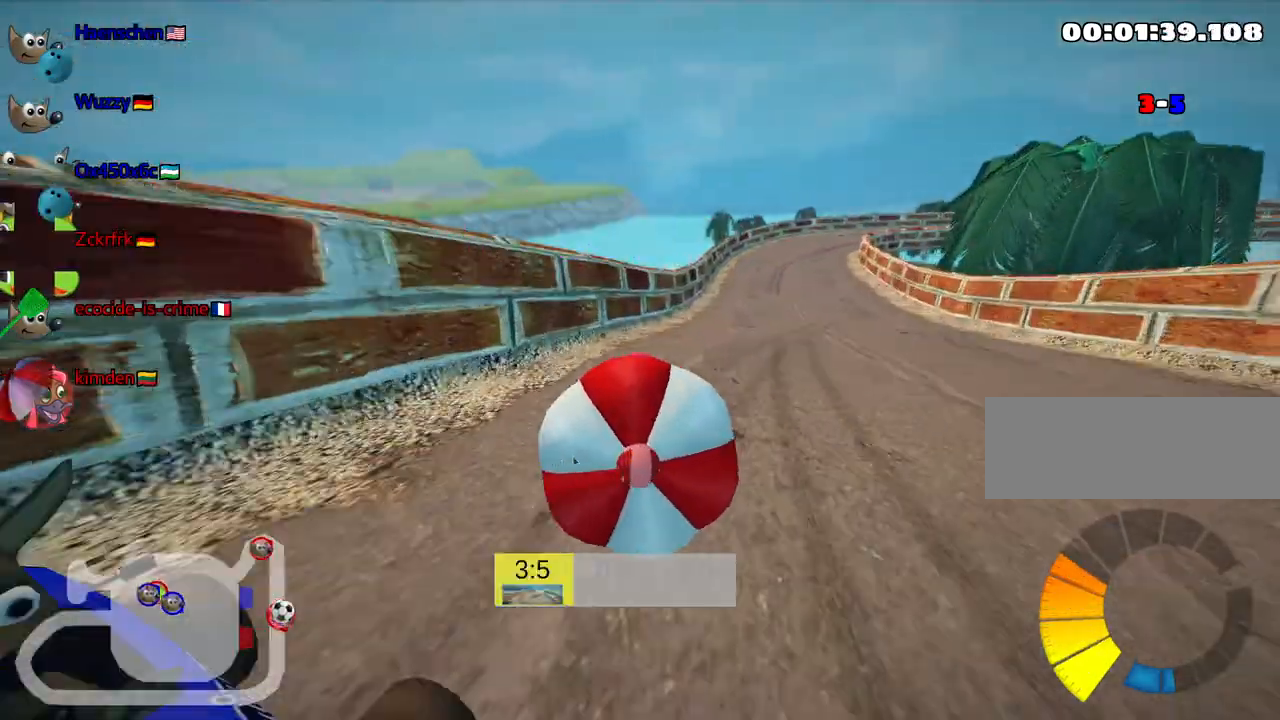
{"keys": ["down", "look"], "events": [[117, "up", "up"], [167, "down", "down"], [233, "look", "down"]]}
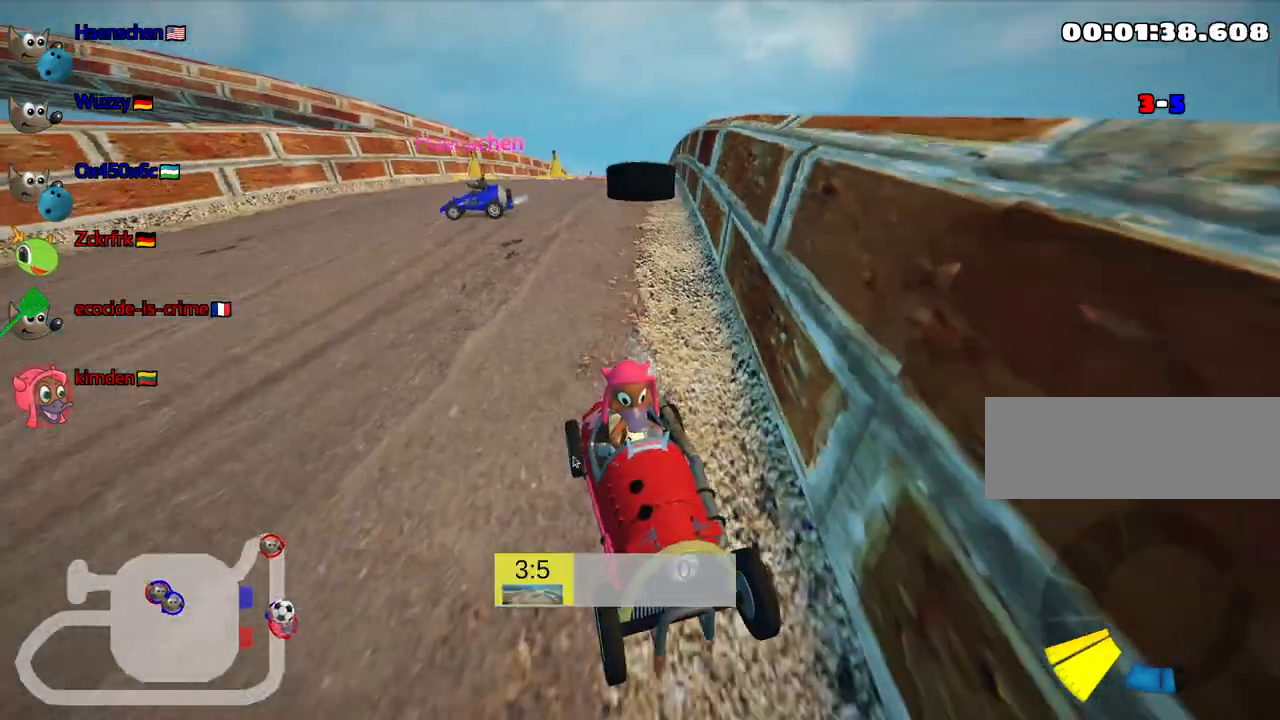
{"keys": ["down", "look"], "events": []}
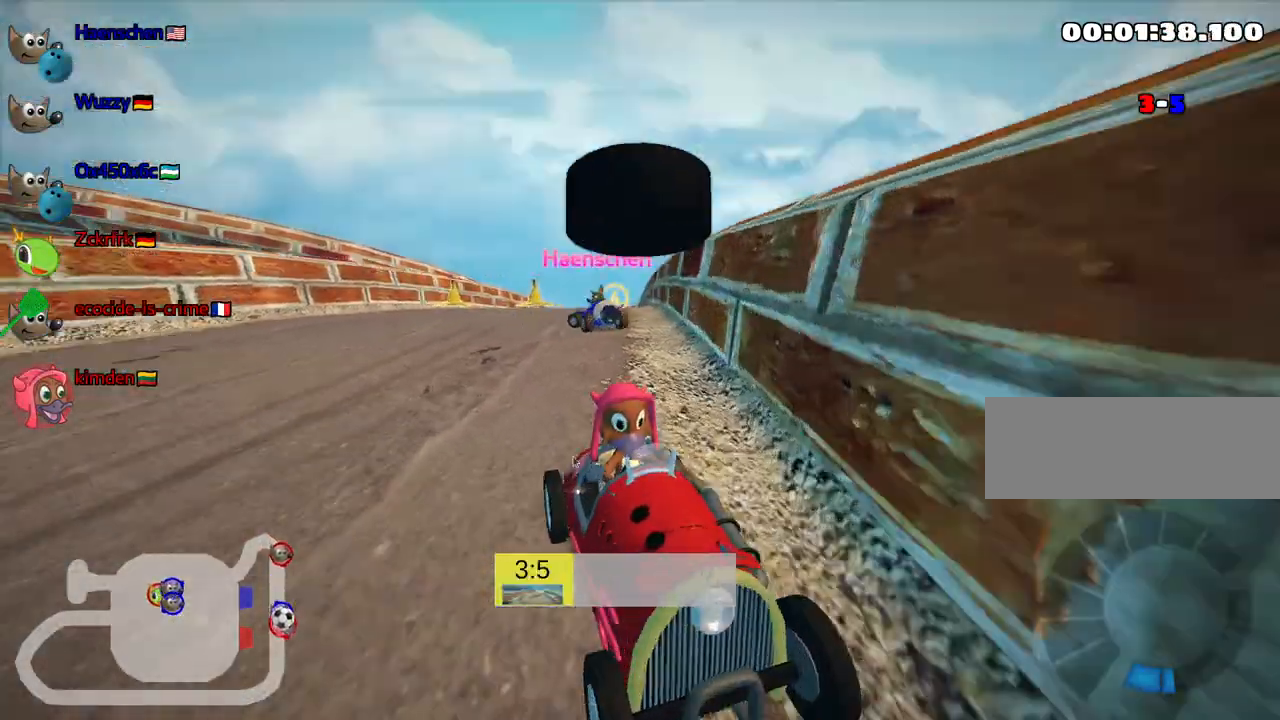
{"keys": ["down", "look"], "events": []}
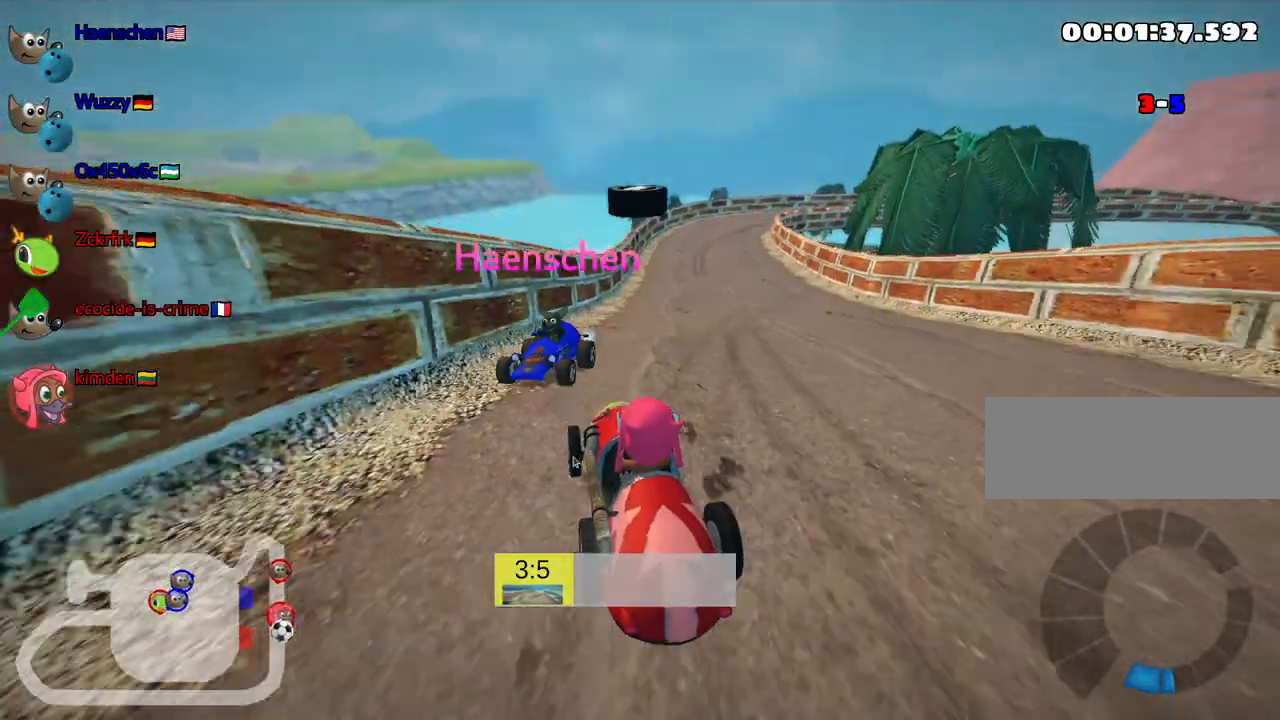
{"keys": ["nitro", "up"], "events": [[233, "down", "up"], [233, "look", "up"], [333, "up", "down"], [483, "nitro", "down"]]}
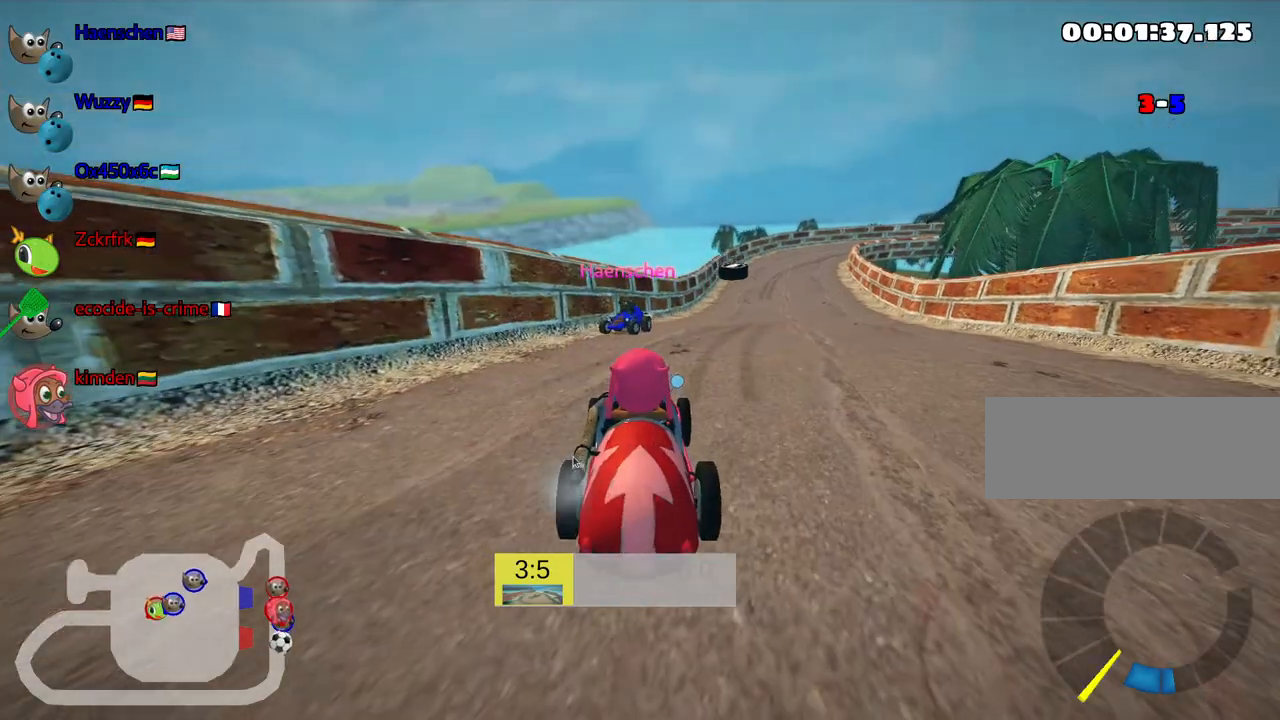
{"keys": ["nitro", "right", "up"], "events": [[83, "right", "down"]]}
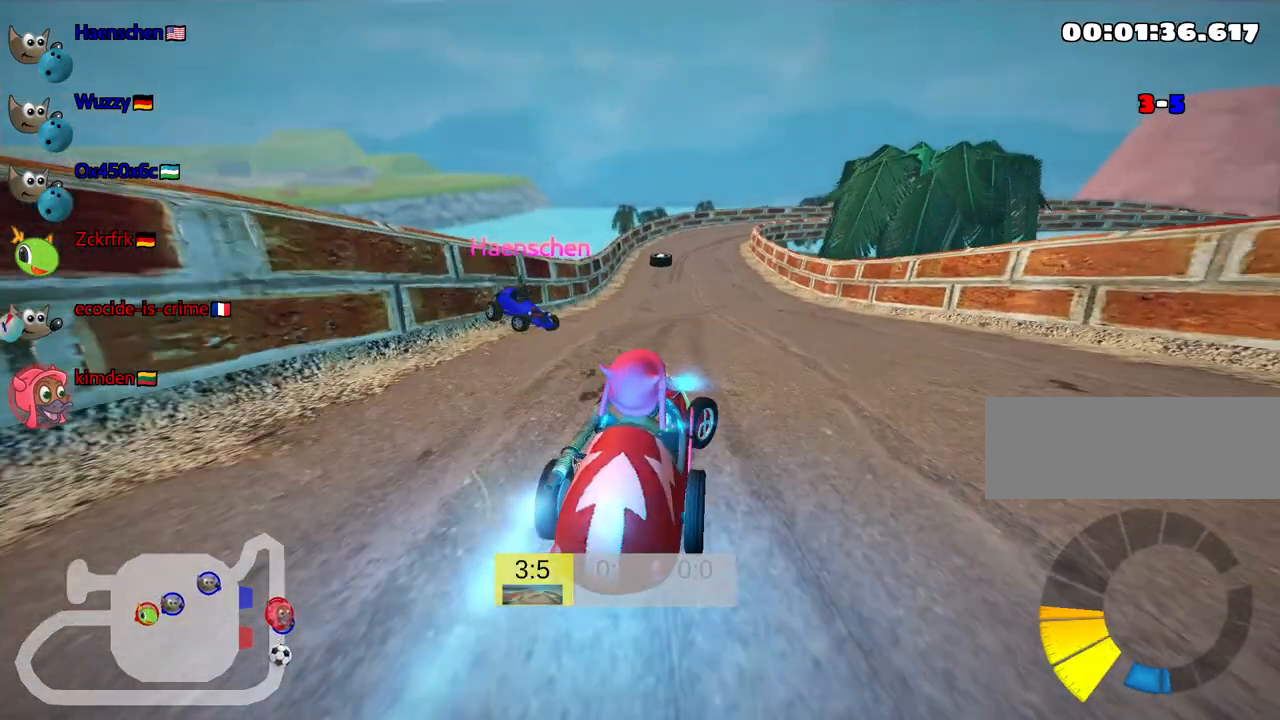
{"keys": ["right", "skid", "up"], "events": [[83, "nitro", "up"], [83, "right", "up"], [117, "left", "down"], [117, "skid", "down"], [383, "left", "up"], [417, "right", "down"]]}
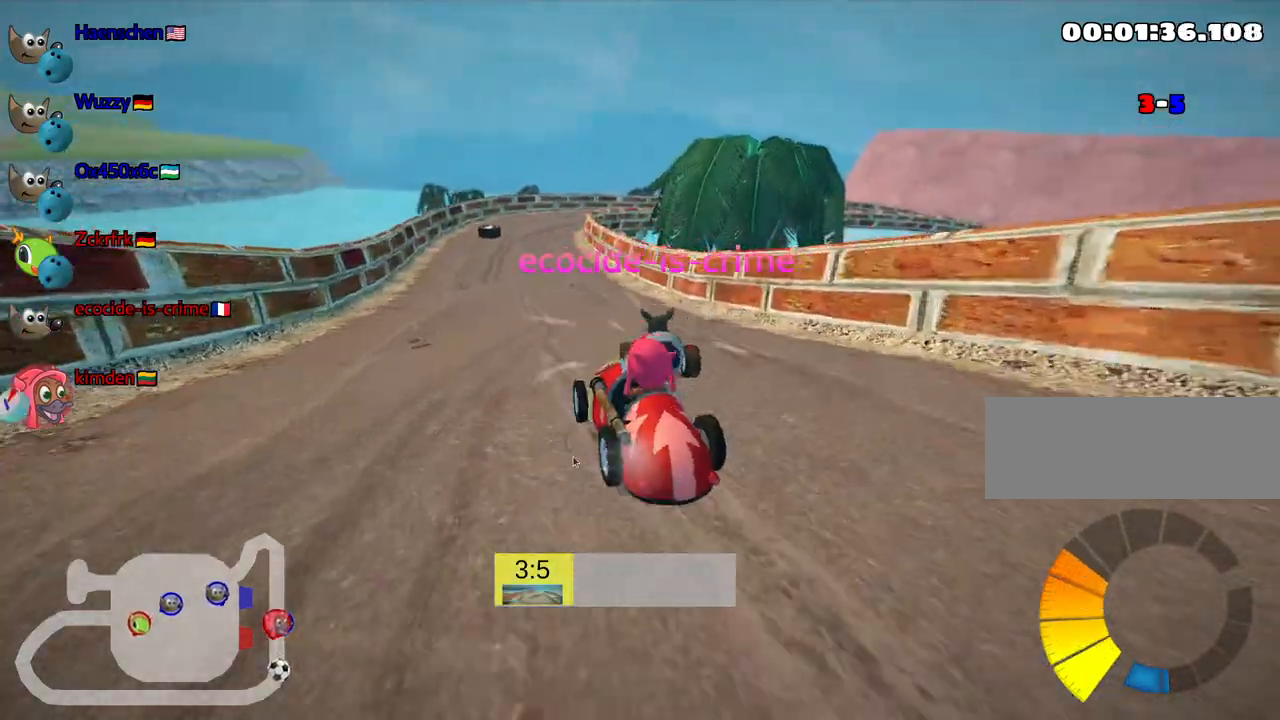
{"keys": ["right", "skid", "up"], "events": [[100, "right", "up"], [133, "left", "down"], [333, "left", "up"], [383, "right", "down"]]}
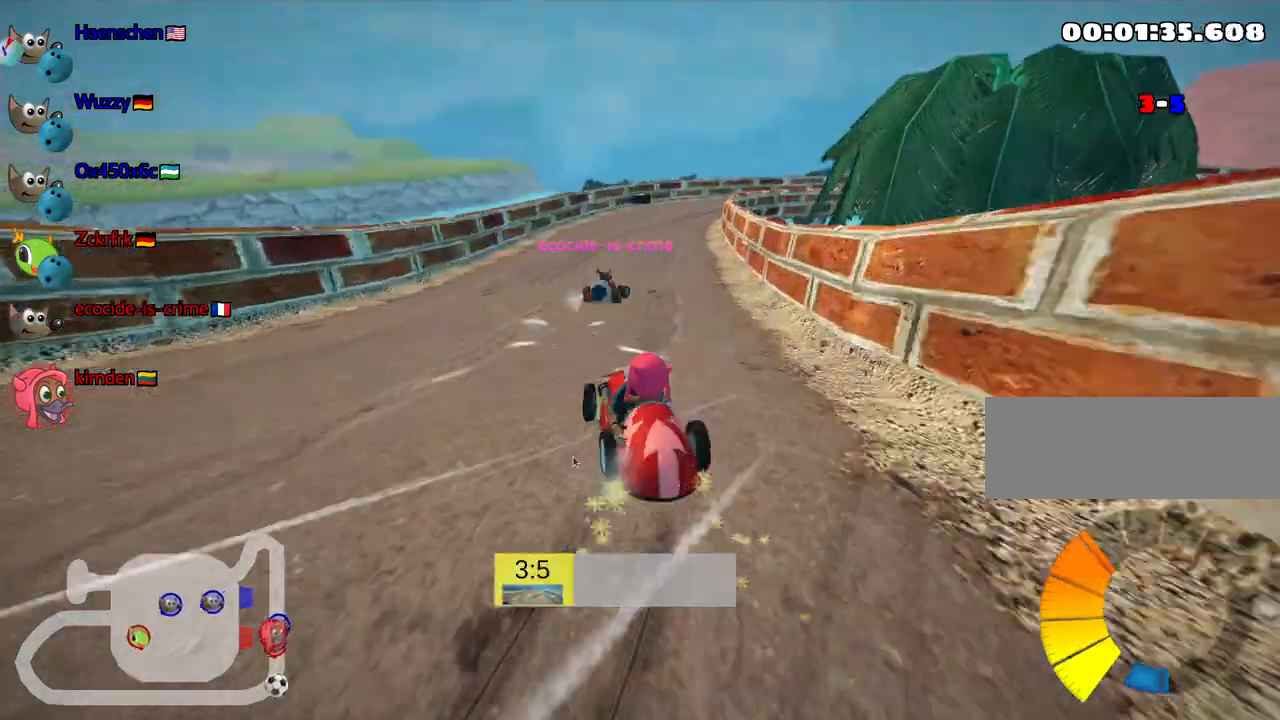
{"keys": ["left", "up"], "events": [[133, "skid", "up"], [200, "right", "up"], [450, "left", "down"]]}
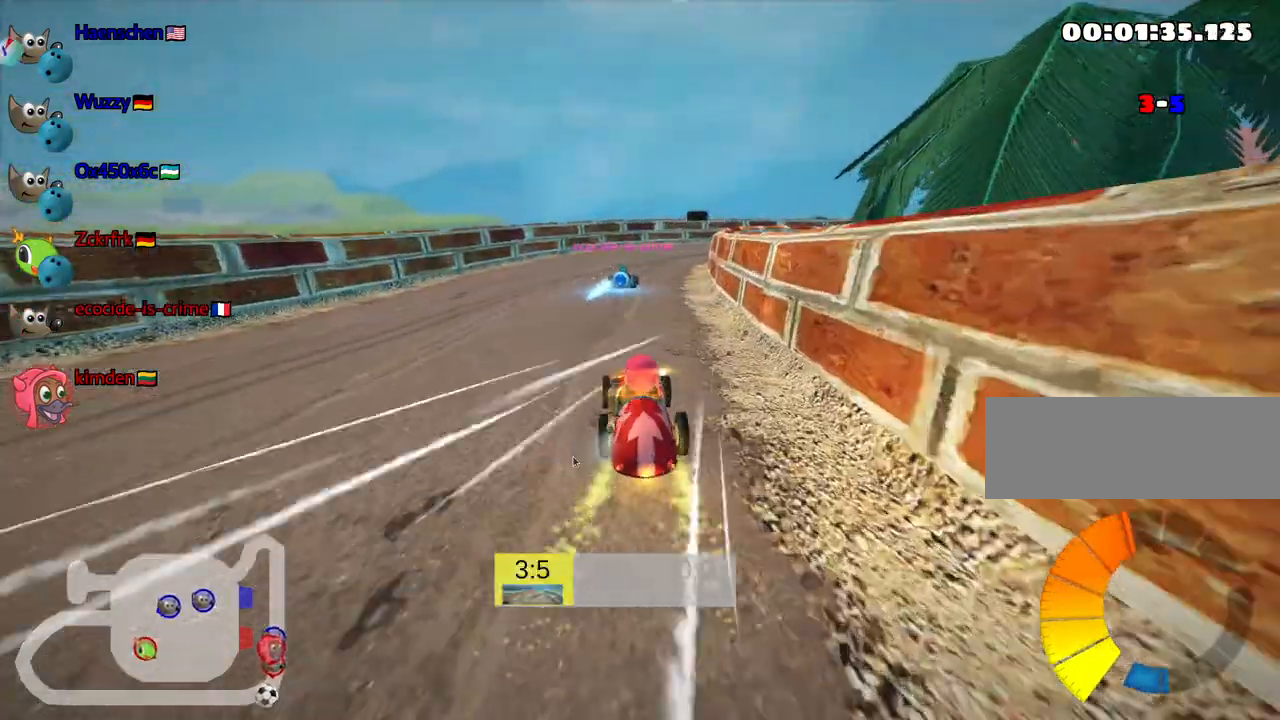
{"keys": ["right", "skid", "up"], "events": [[133, "left", "up"], [167, "skid", "down"], [200, "right", "down"]]}
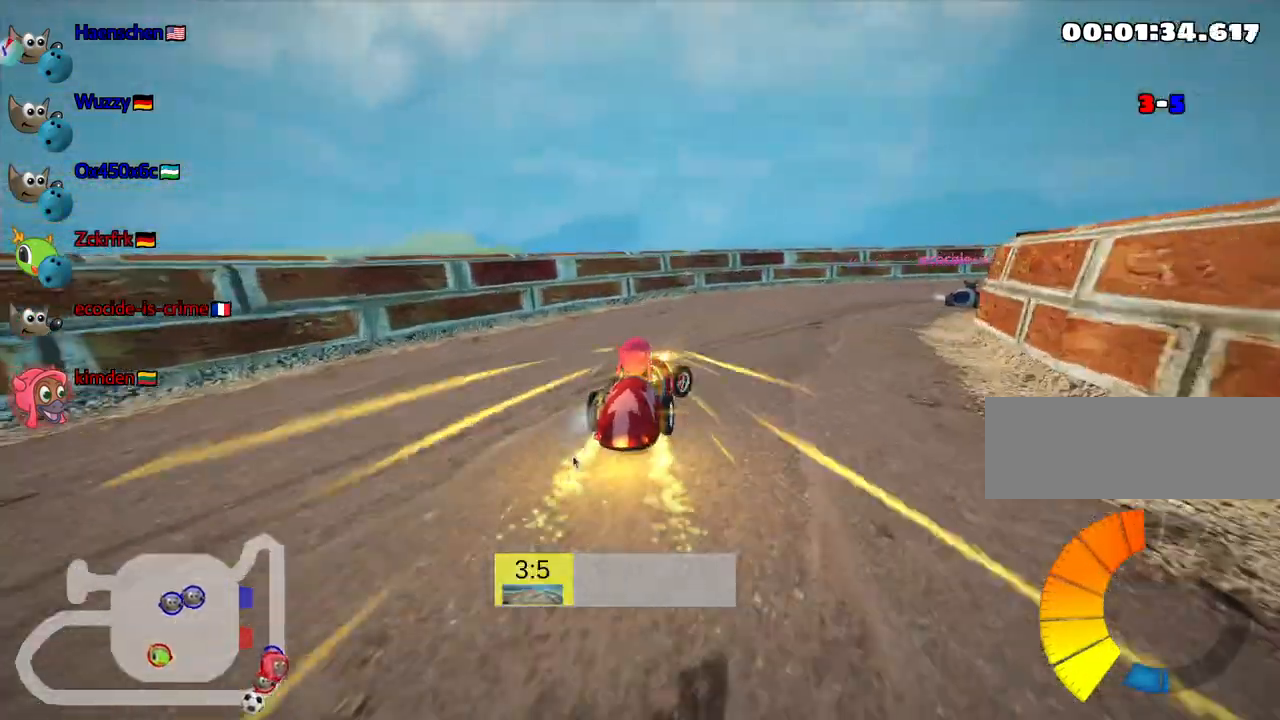
{"keys": ["right", "skid", "up"], "events": [[150, "left", "down"], [267, "right", "up"], [300, "left", "up"], [333, "right", "down"]]}
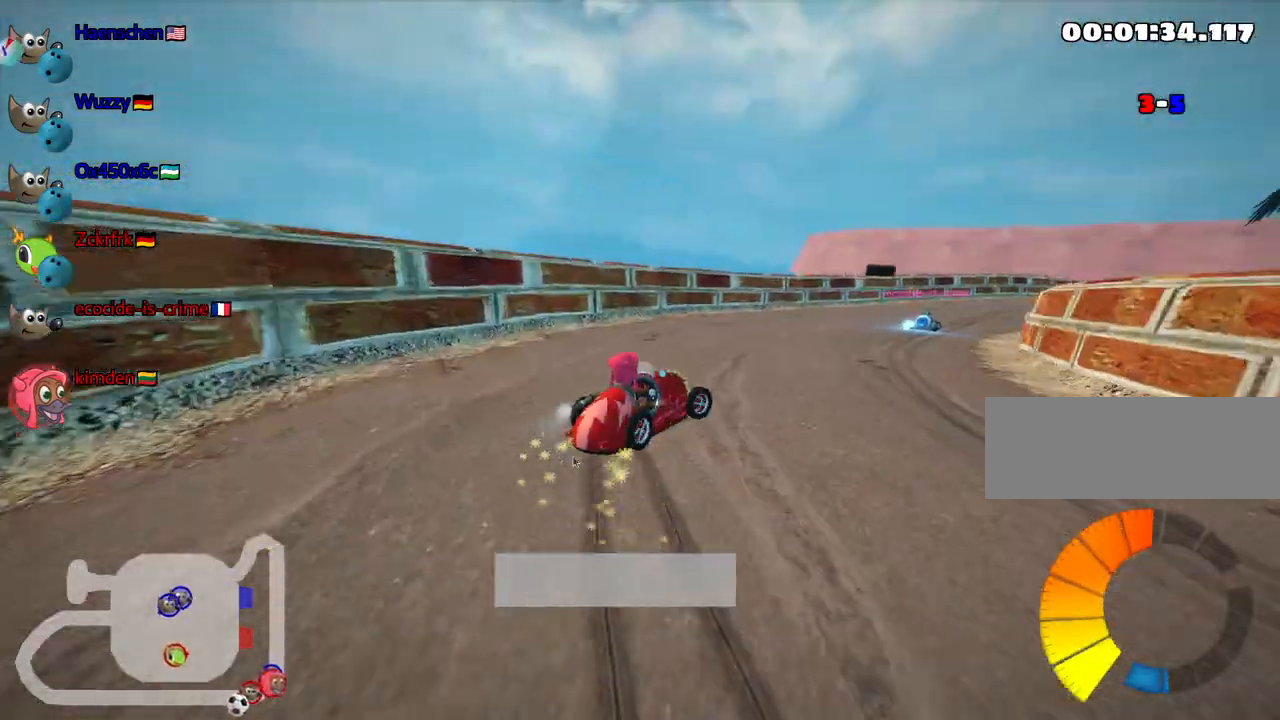
{"keys": ["skid", "up"], "events": [[400, "right", "up"]]}
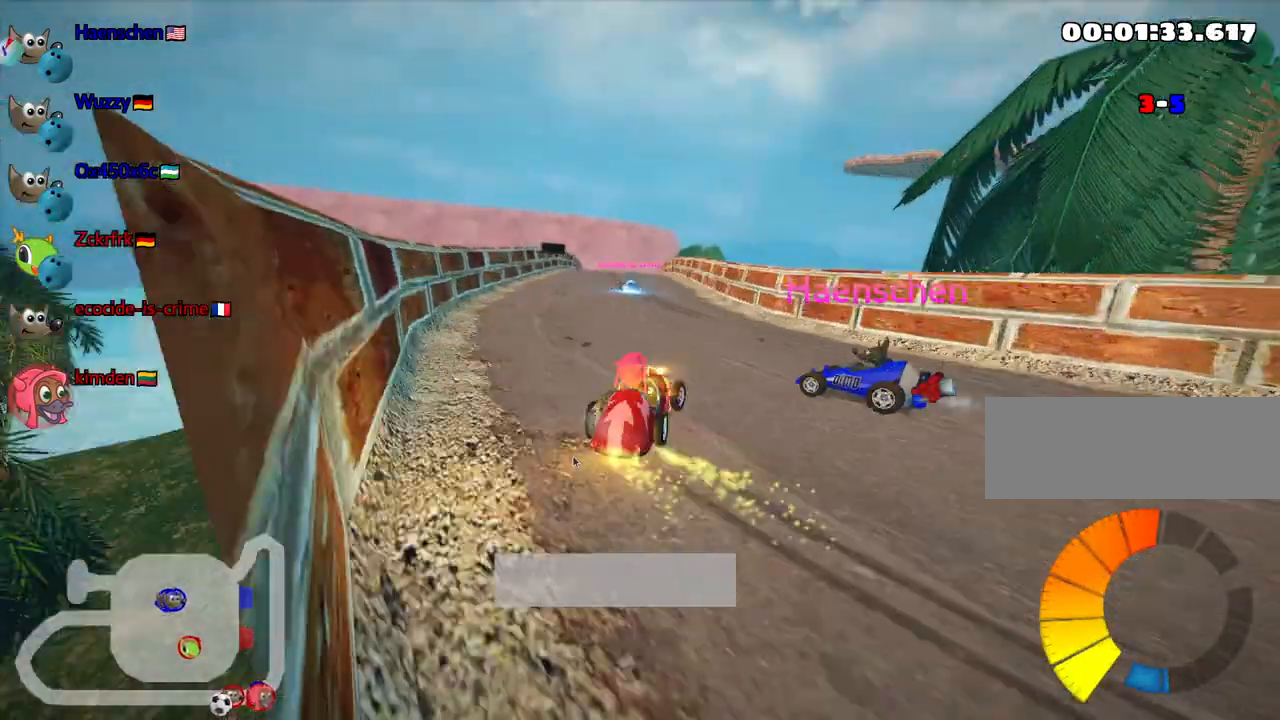
{"keys": [], "events": [[117, "skid", "up"], [183, "up", "up"], [350, "flag", "down"], [433, "flag", "up"]]}
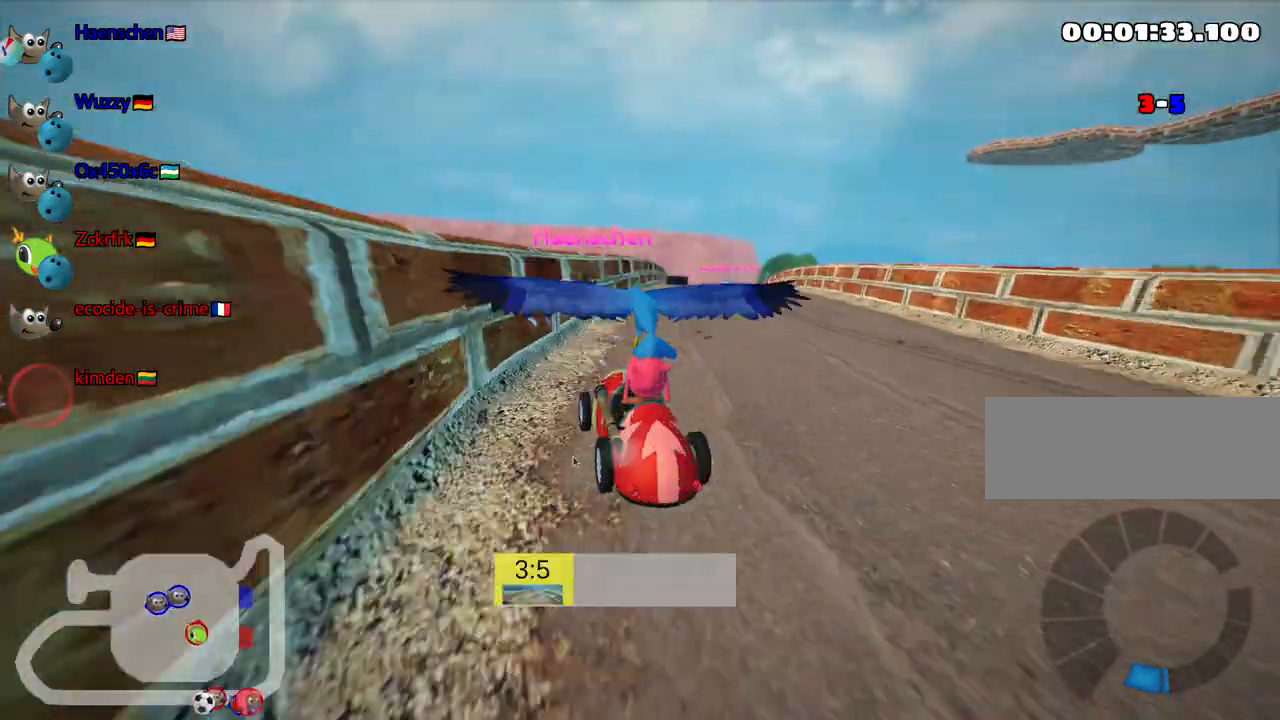
{"keys": [], "events": []}
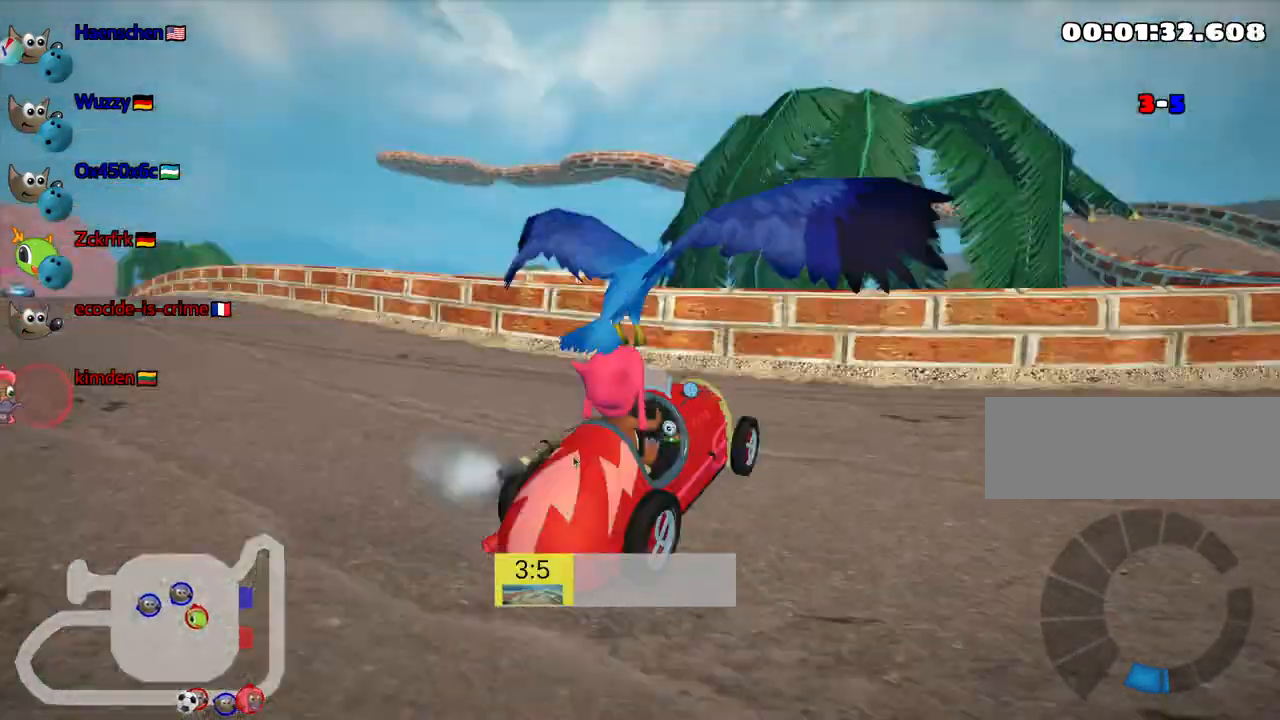
{"keys": [], "events": []}
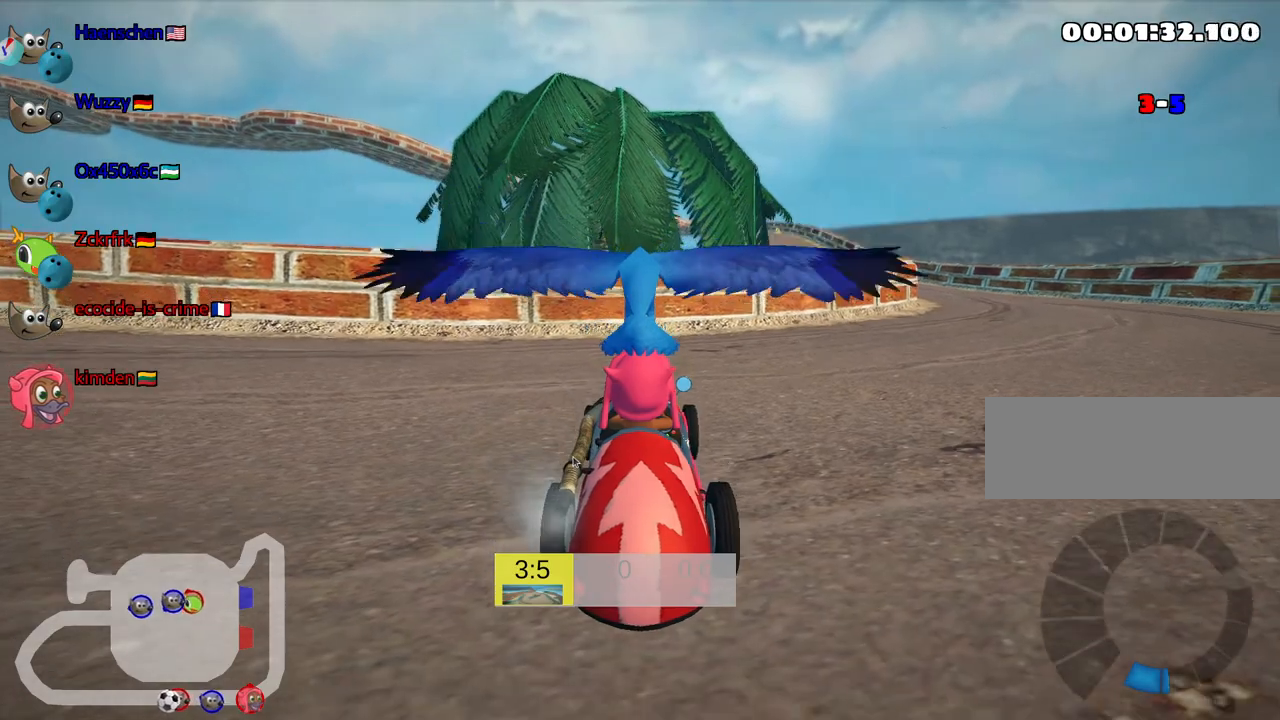
{"keys": ["left", "up"], "events": [[133, "up", "down"], [217, "left", "down"]]}
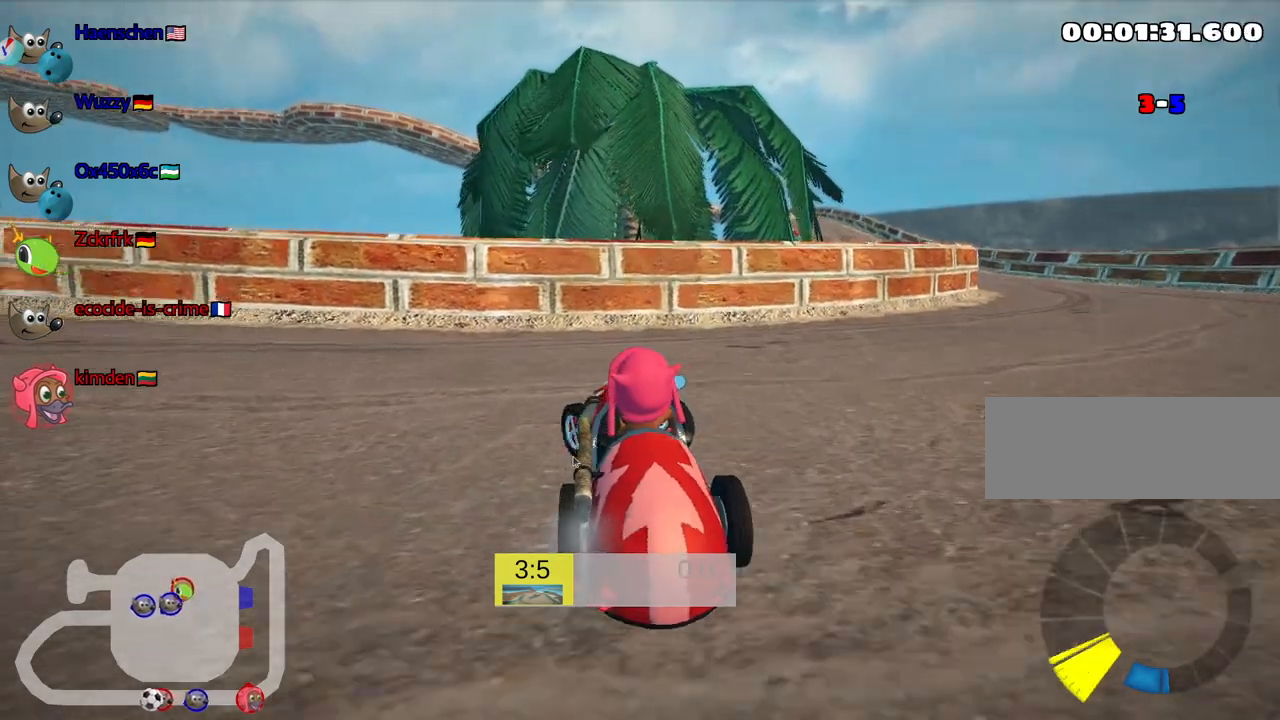
{"keys": ["left", "up"], "events": [[167, "skid", "down"], [500, "skid", "up"]]}
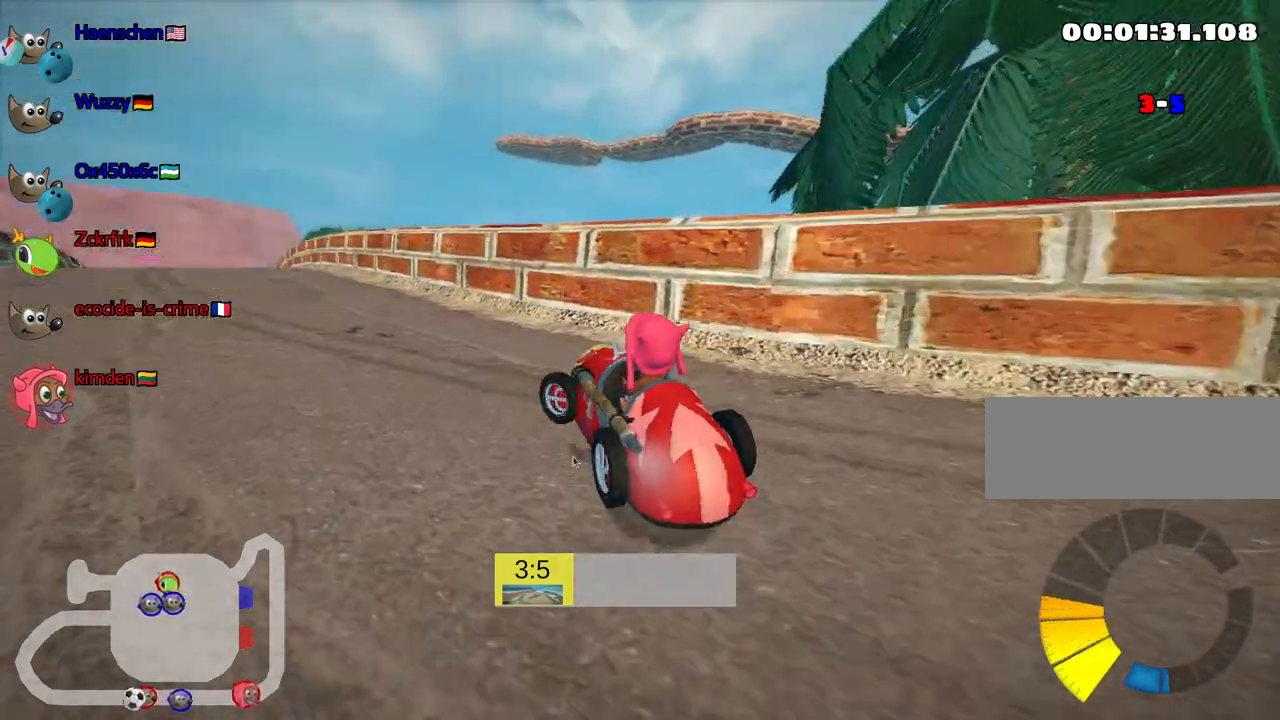
{"keys": ["skid", "up"], "events": [[183, "nitro", "down"], [317, "nitro", "up"], [400, "left", "up"], [483, "skid", "down"]]}
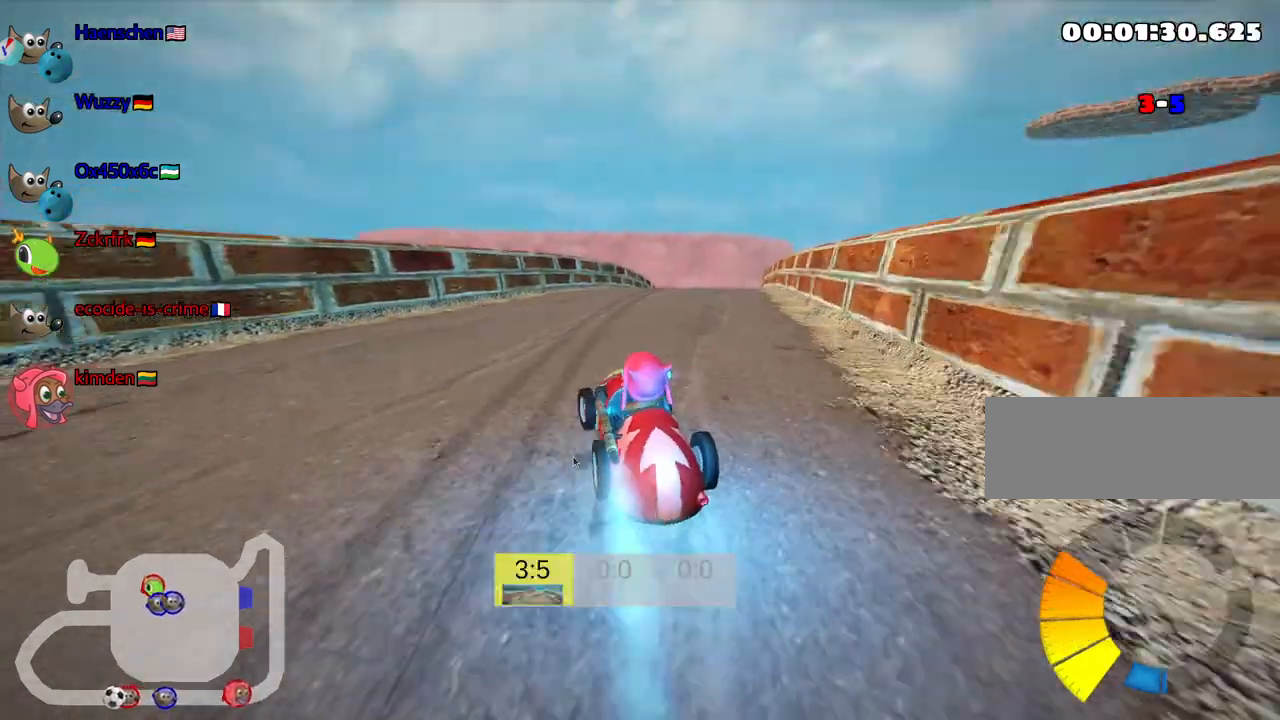
{"keys": ["left", "skid", "up"], "events": [[33, "right", "down"], [83, "left", "down"], [100, "right", "up"]]}
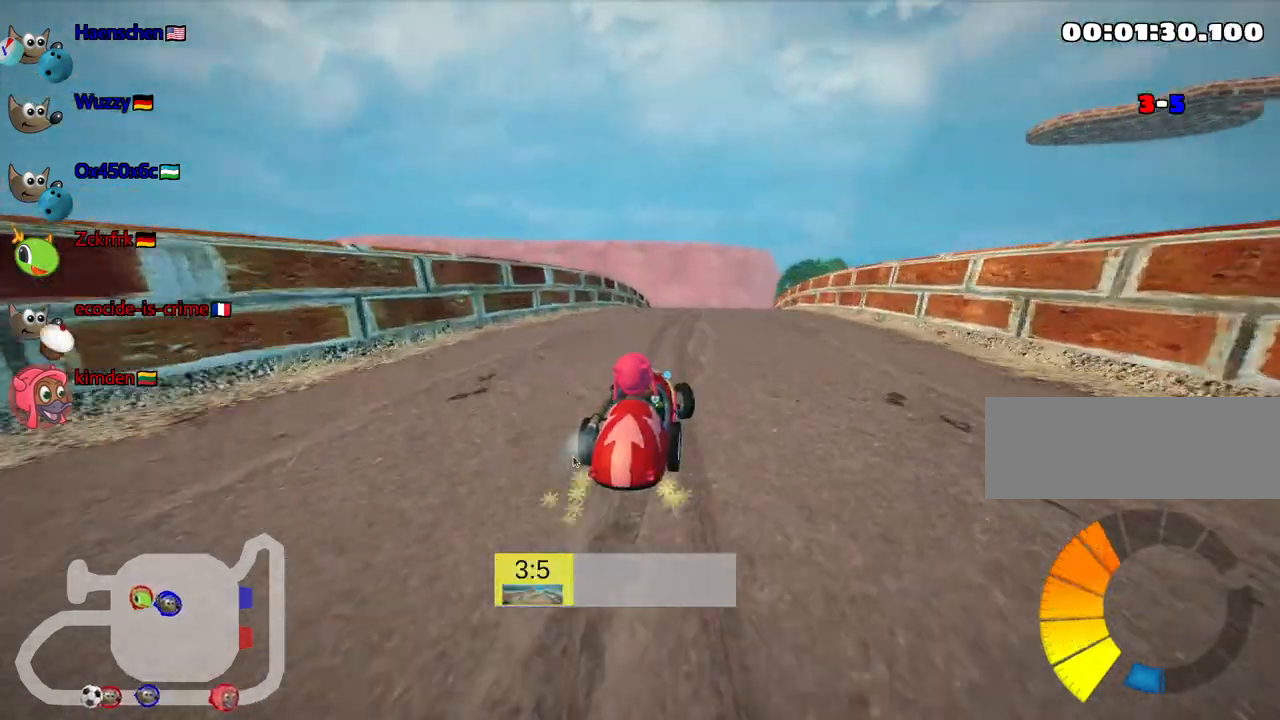
{"keys": ["left", "skid", "up"], "events": []}
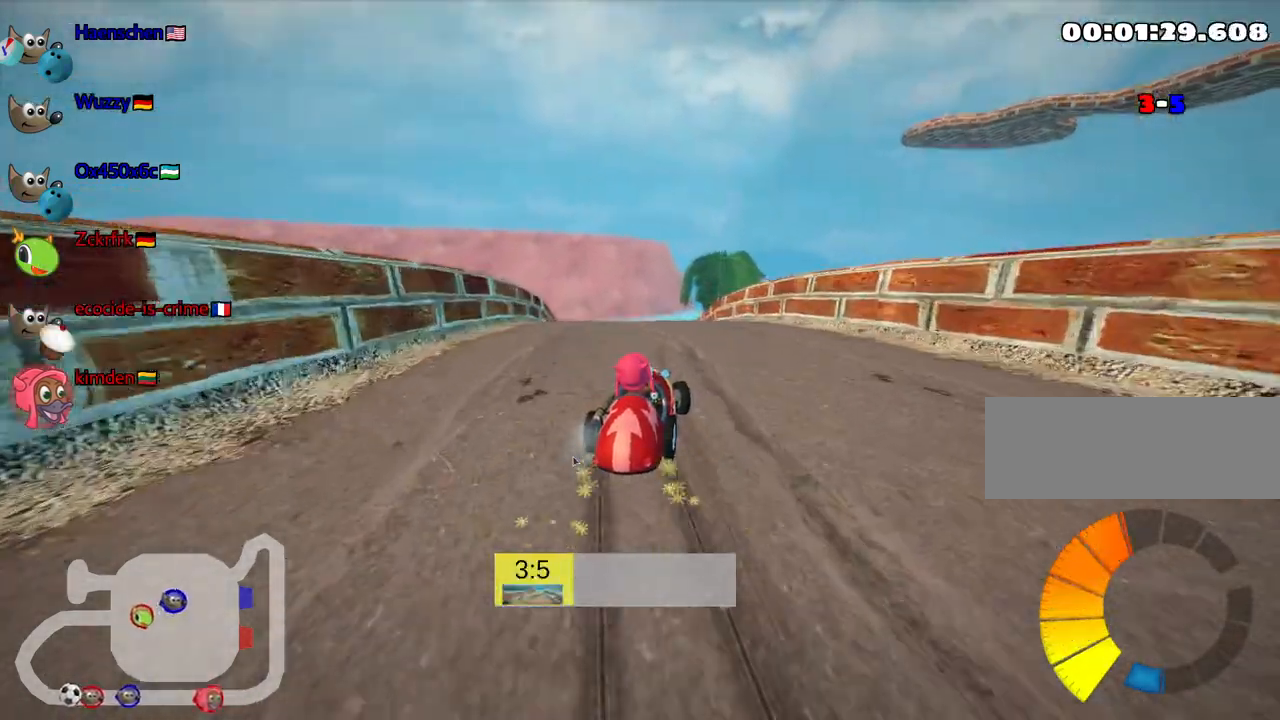
{"keys": ["up"], "events": [[267, "nitro", "down"], [267, "skid", "up"], [367, "left", "up"], [367, "nitro", "up"]]}
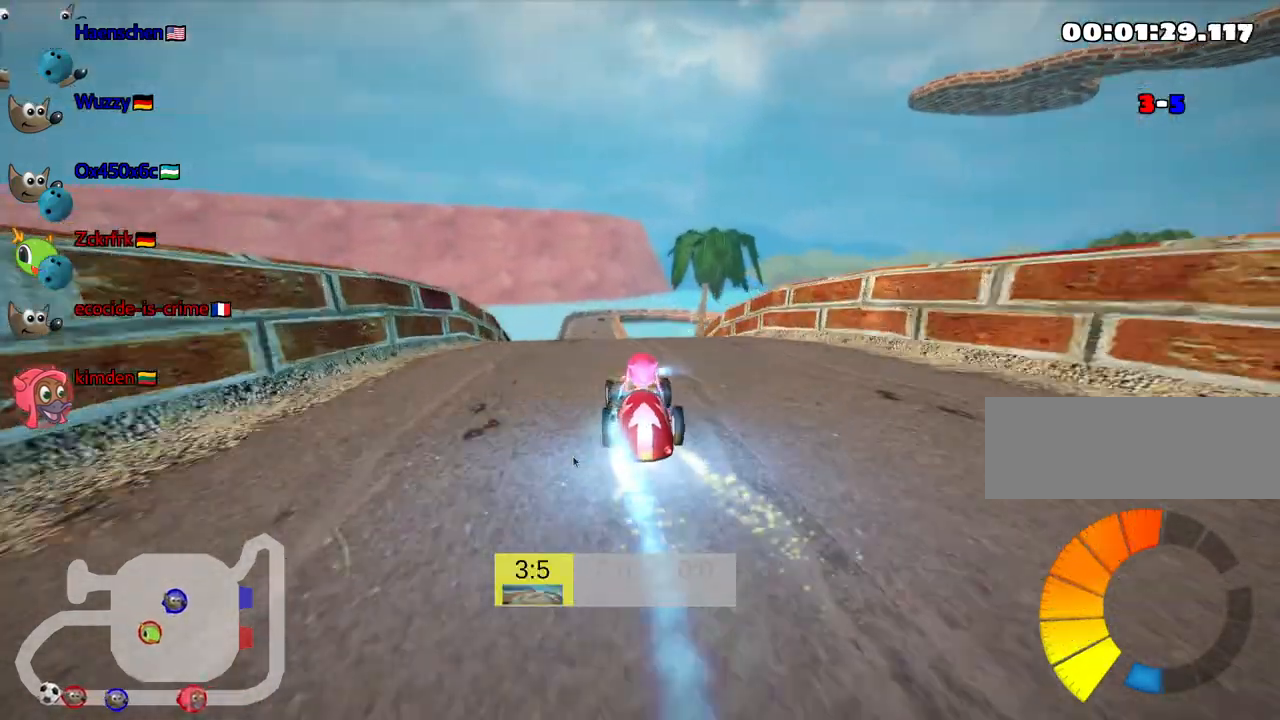
{"keys": ["up"], "events": []}
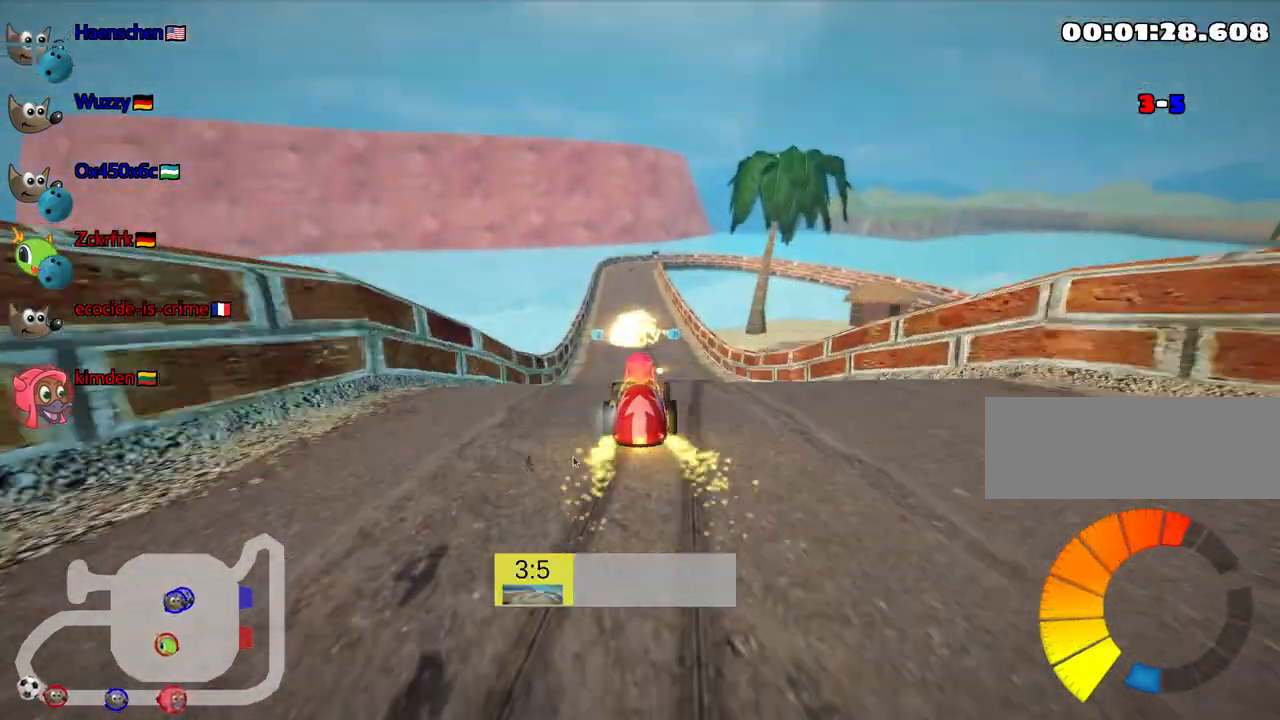
{"keys": ["up"], "events": [[317, "right", "down"], [450, "right", "up"]]}
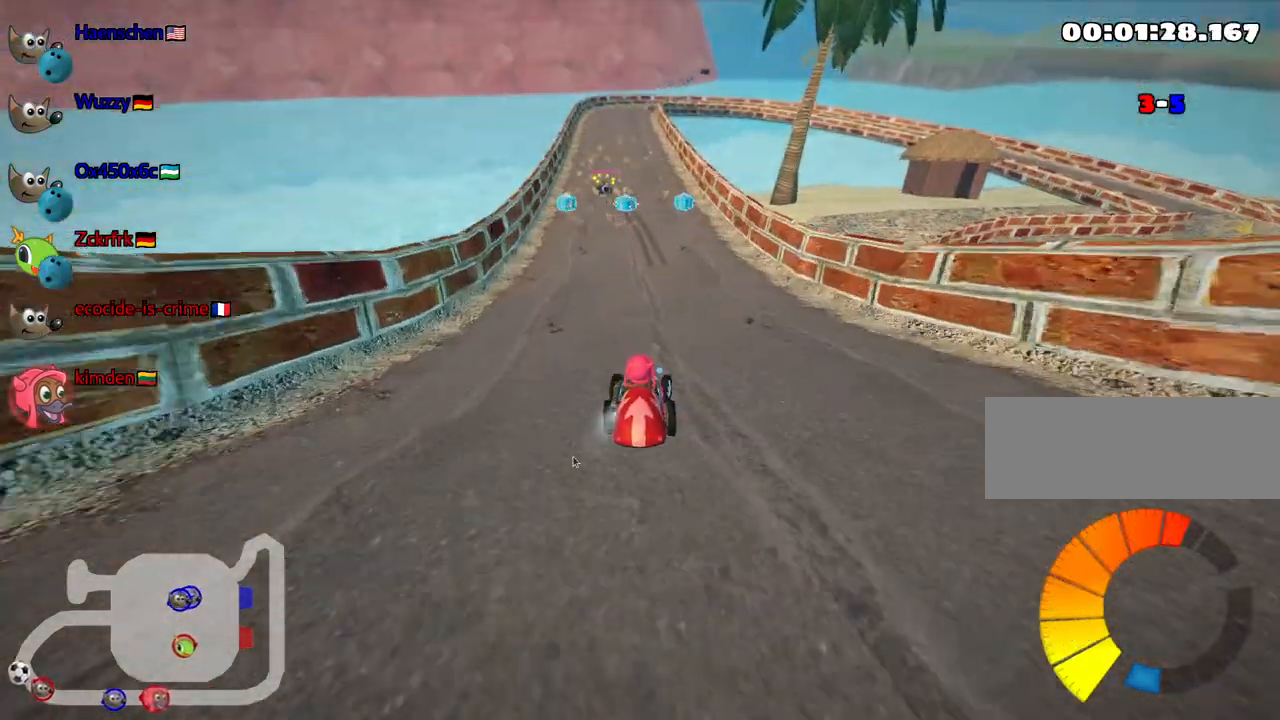
{"keys": ["right", "up"], "events": [[383, "right", "down"]]}
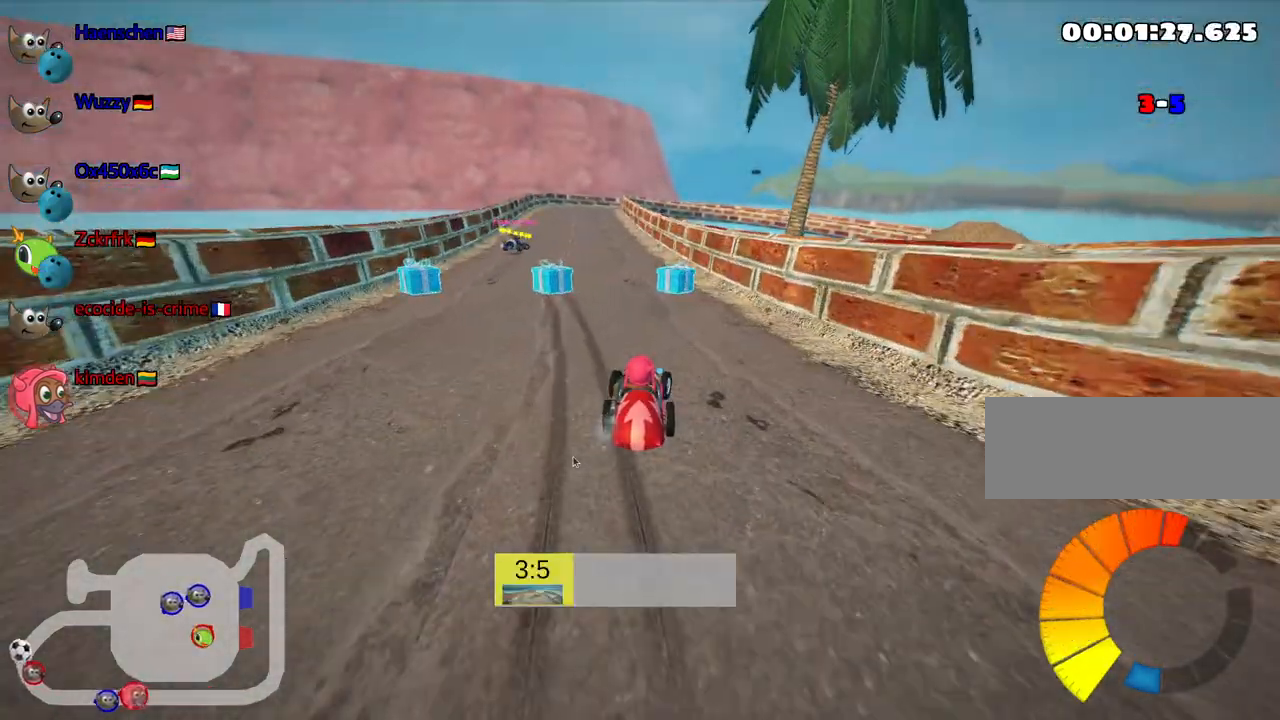
{"keys": ["up"], "events": [[17, "right", "up"], [117, "left", "down"], [117, "skid", "down"], [333, "left", "up"], [333, "skid", "up"]]}